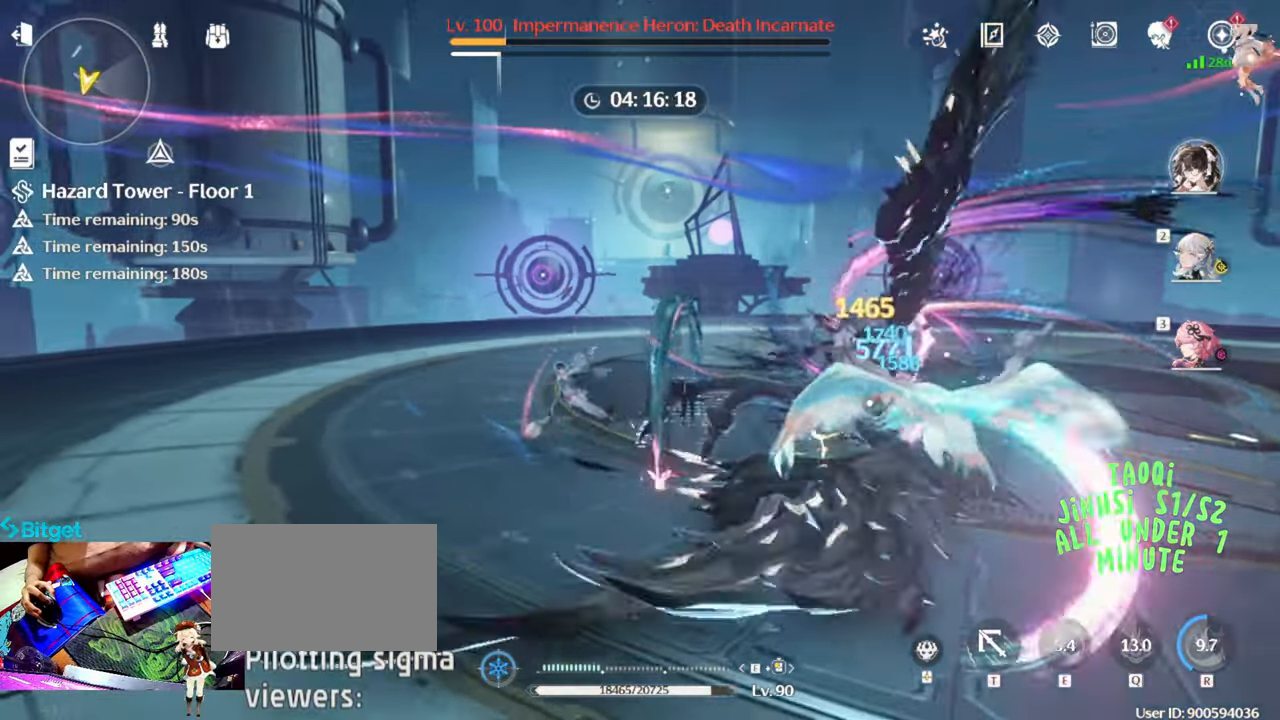
Gameplay with keyboard and mouse; each line is a JSON object with the keys and mouse buttons held at the frame after it. "events" lists presses ("down") and releases ("up") of "1", "2", "3", "4", "5", "a", "alt", "c", "caps_lock", "ctrl", "d", "e", "f", "g", "q", "r", "s", "shift", "space", "t", "tab", "v", "w", "x", "z", "mouse_left", "mouse_wheel" and "mouse_right" between this image and that frame as [ms after this image, input, new state], when the widget could be followed in between. "mouse_left", "mouse_wheel", "mouse_right" = the "left", "wheel", "right" buttons of the "mouse" list. No other keys are recorded. "wheel" means that the mouse wheel is clicked or scrolled. Not read: mouse_move.
{"keys": [], "mouse": ["left"], "events": [[50, "mouse_left", "up"], [83, "mouse_left", "down"], [217, "mouse_left", "up"], [267, "mouse_left", "down"], [417, "mouse_left", "up"], [467, "mouse_left", "down"]]}
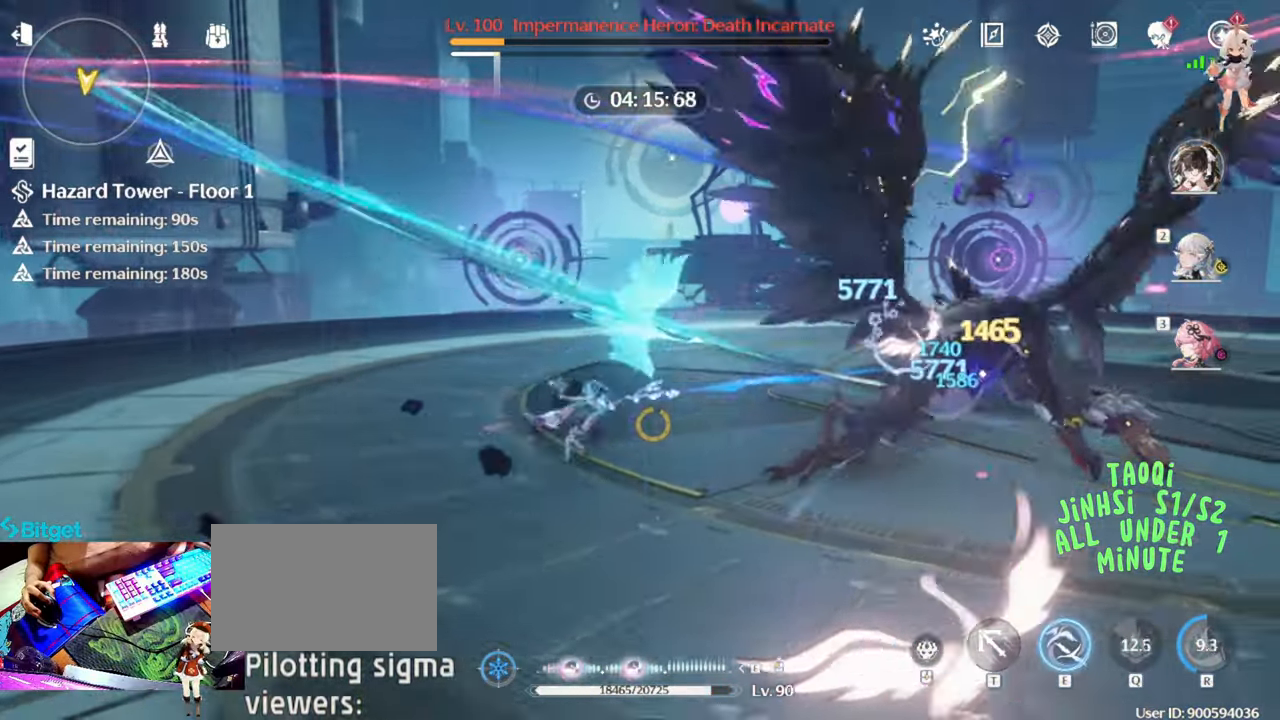
{"keys": ["e"], "mouse": ["left"], "events": [[50, "mouse_left", "up"], [100, "e", "down"], [200, "e", "up"], [250, "mouse_left", "down"], [283, "e", "down"], [333, "mouse_left", "up"], [383, "e", "up"], [417, "mouse_left", "down"], [467, "e", "down"]]}
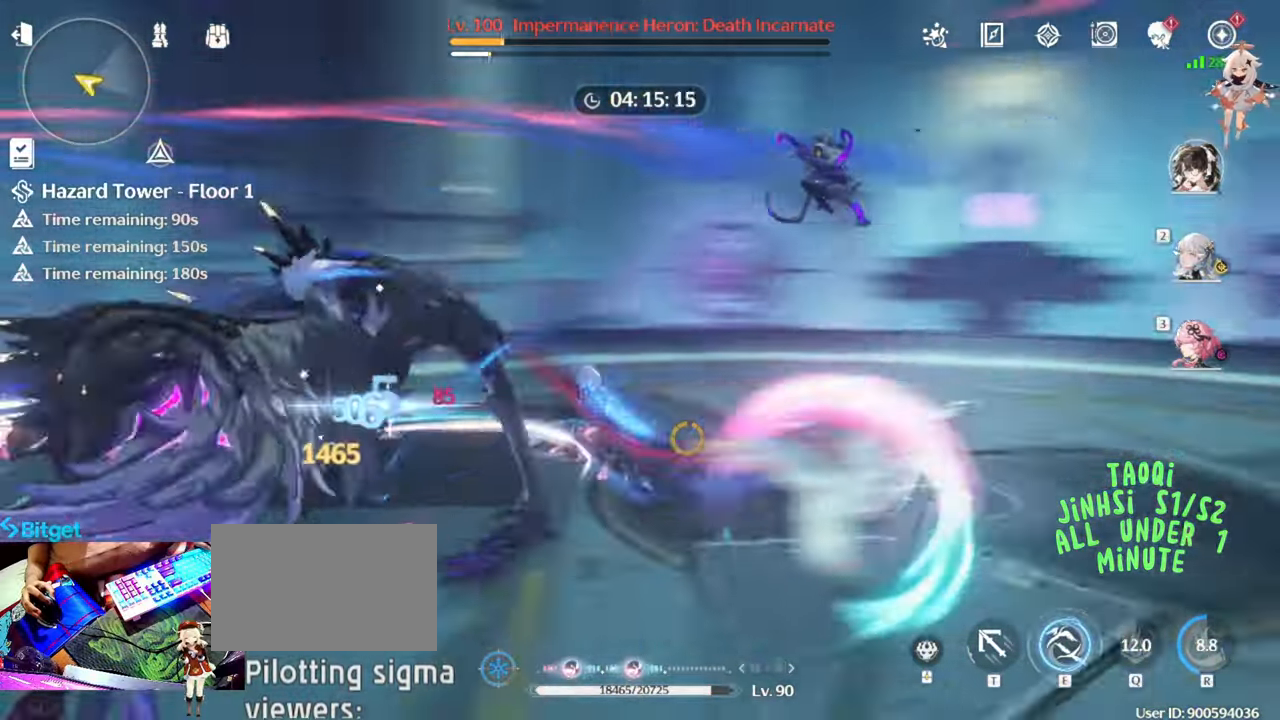
{"keys": [], "mouse": [], "events": [[67, "e", "up"], [67, "mouse_left", "up"], [167, "mouse_left", "down"], [250, "mouse_left", "up"], [350, "mouse_left", "down"], [433, "mouse_left", "up"]]}
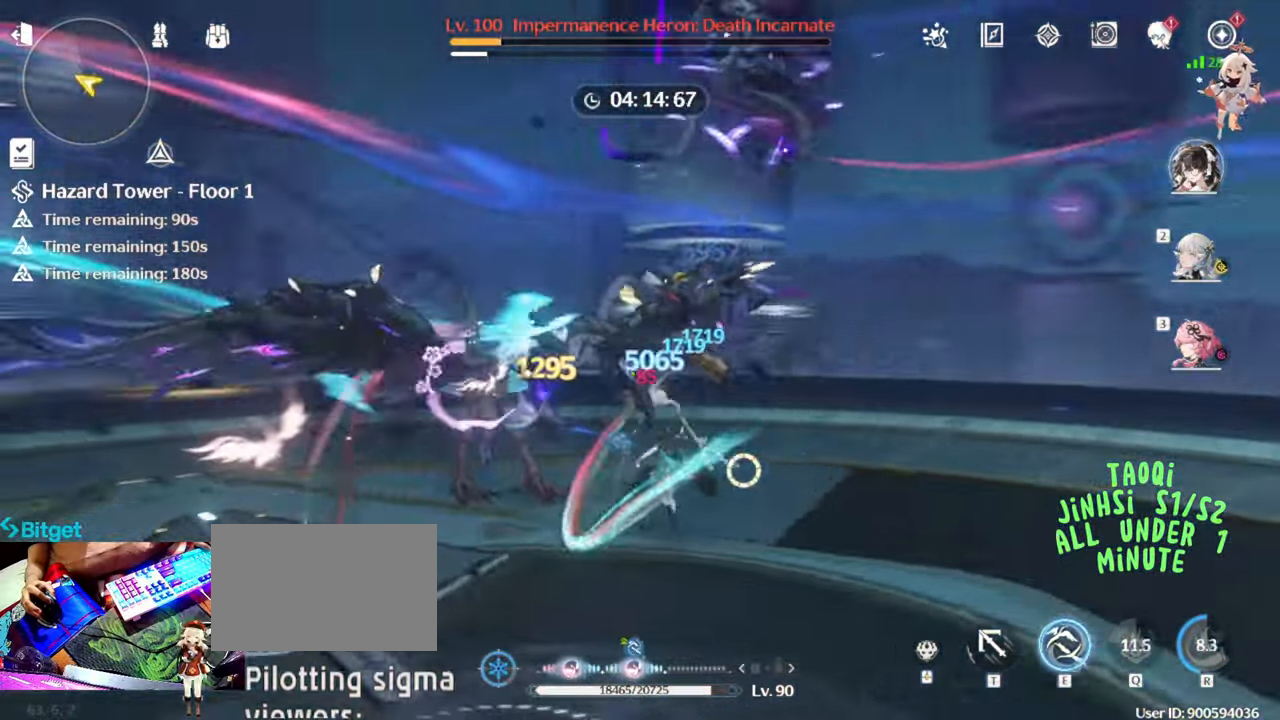
{"keys": [], "mouse": ["left"], "events": [[33, "mouse_left", "down"], [133, "e", "down"], [133, "mouse_left", "up"], [217, "e", "up"], [217, "mouse_left", "down"], [317, "e", "down"], [317, "mouse_left", "up"], [417, "e", "up"], [417, "mouse_left", "down"]]}
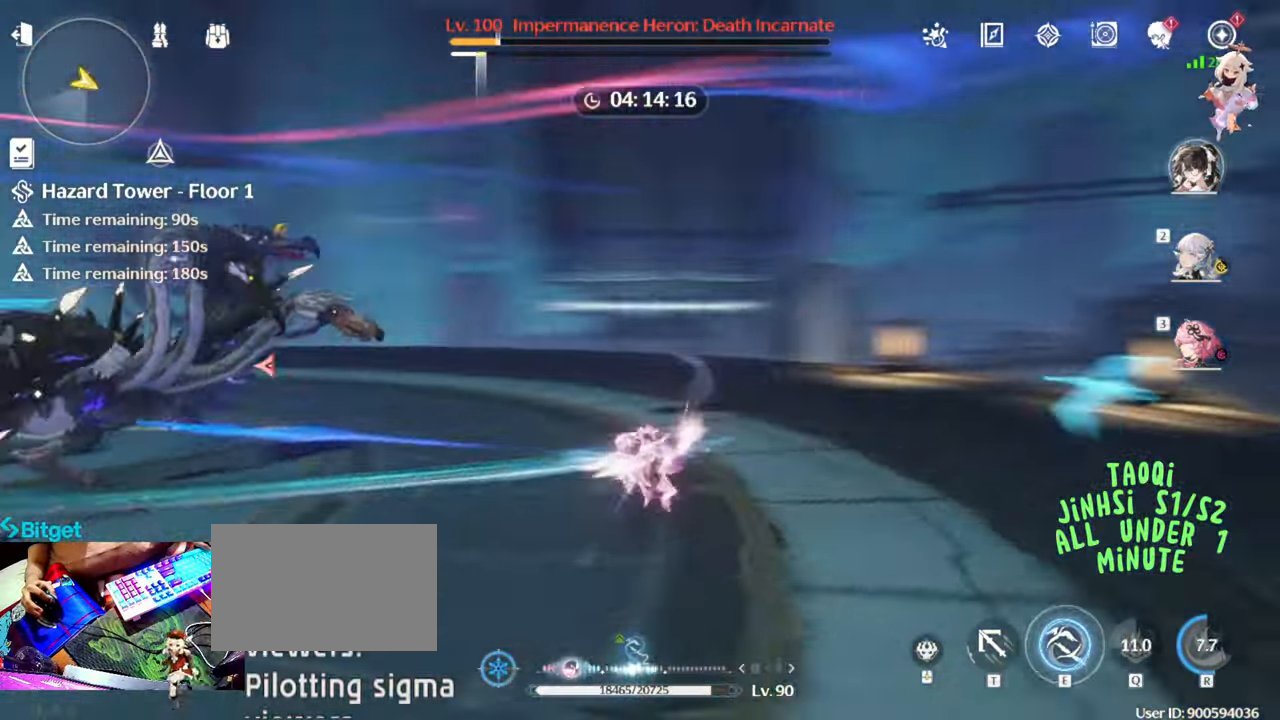
{"keys": [], "mouse": [], "events": [[17, "e", "down"], [67, "e", "up"], [67, "mouse_left", "up"], [100, "mouse_left", "down"], [233, "mouse_left", "up"], [333, "mouse_left", "down"], [483, "mouse_left", "up"]]}
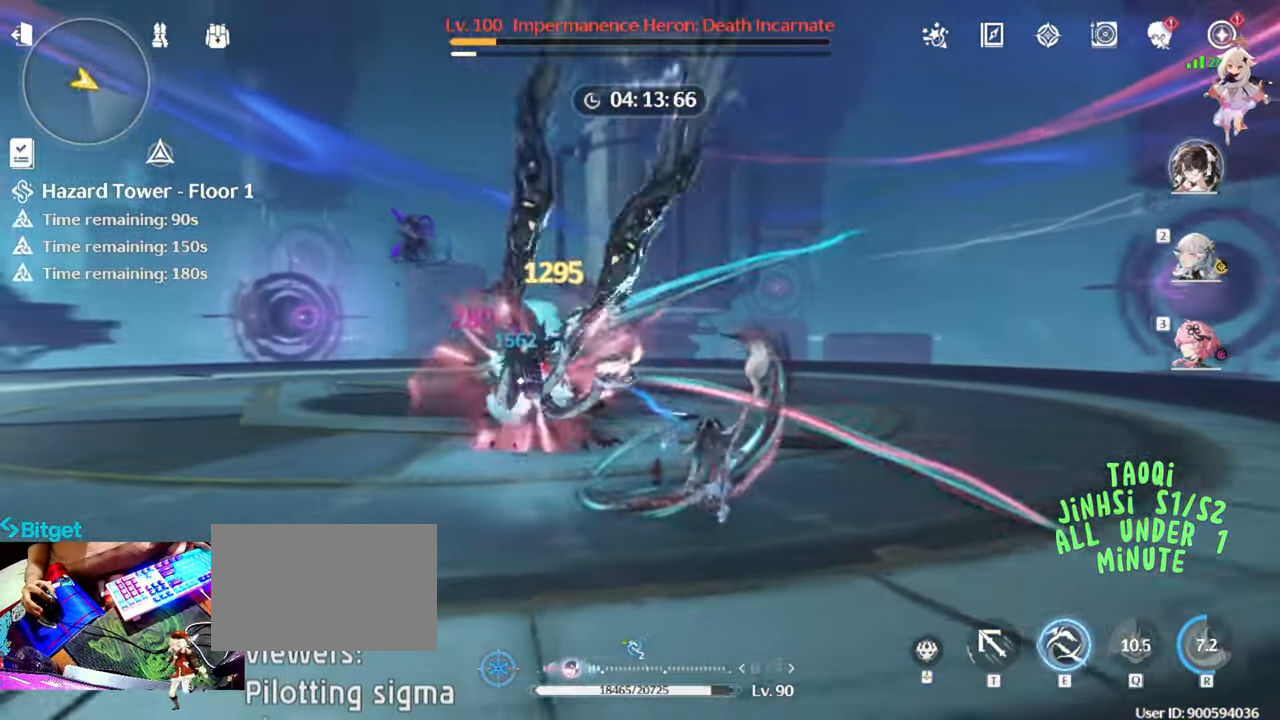
{"keys": [], "mouse": ["left"], "events": [[17, "mouse_left", "down"], [167, "3", "down"], [167, "mouse_left", "up"], [200, "3", "up"], [200, "mouse_left", "down"], [350, "e", "down"], [350, "mouse_left", "up"], [400, "mouse_left", "down"], [433, "e", "up"]]}
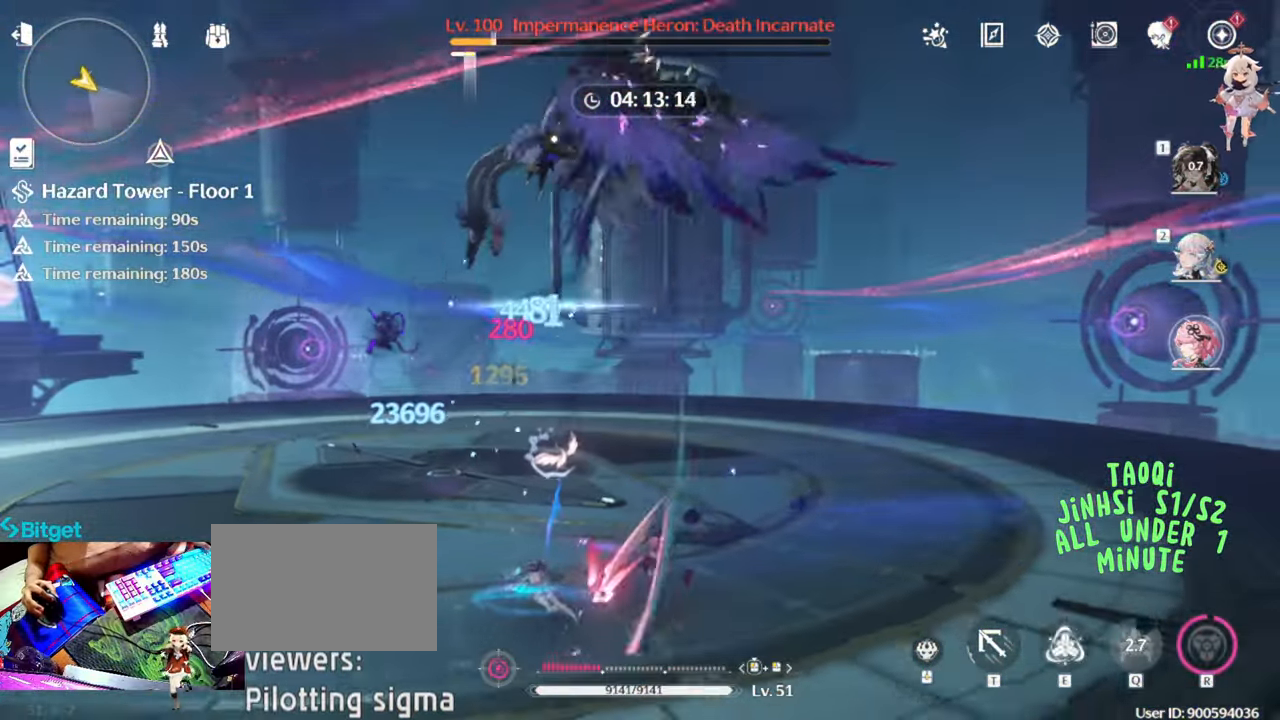
{"keys": [], "mouse": ["left"], "events": [[33, "mouse_left", "up"], [133, "mouse_left", "down"], [217, "e", "down"], [217, "mouse_left", "up"], [317, "e", "up"], [317, "mouse_left", "down"], [417, "mouse_left", "up"], [450, "e", "down"], [500, "e", "up"], [500, "mouse_left", "down"]]}
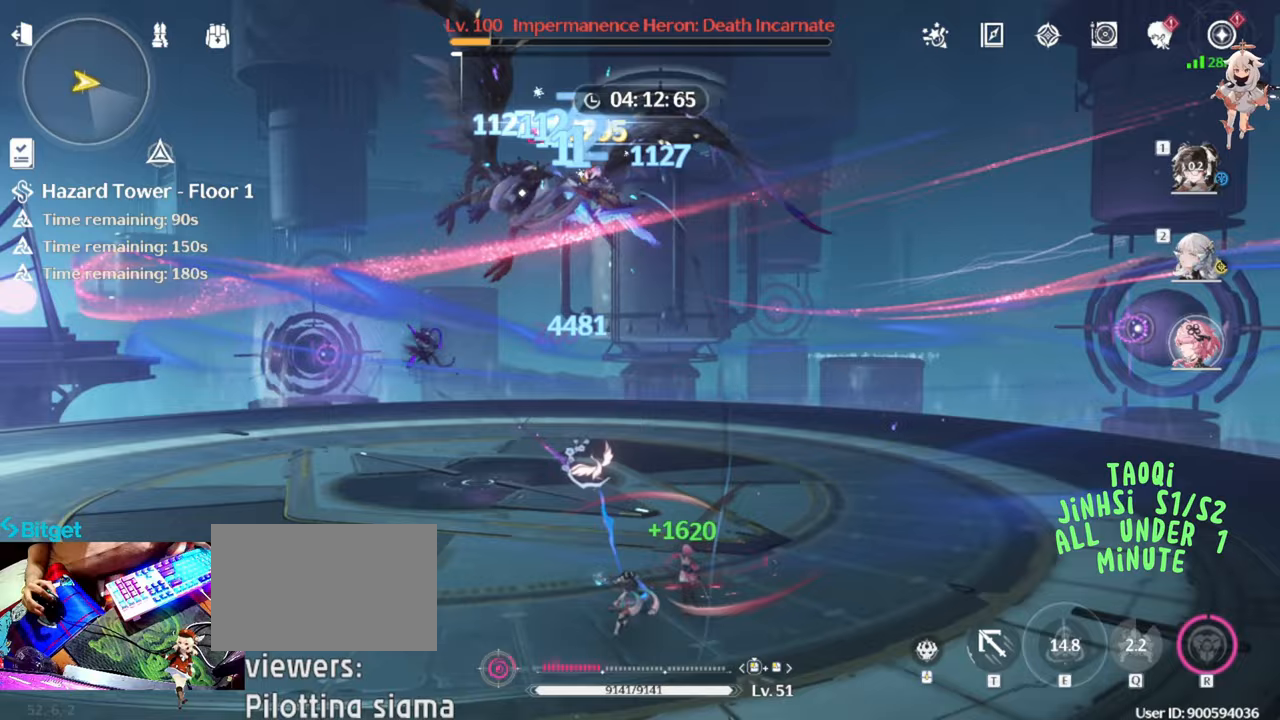
{"keys": [], "mouse": ["left"], "events": [[100, "mouse_left", "up"], [200, "mouse_left", "down"], [283, "mouse_left", "up"], [383, "mouse_left", "down"]]}
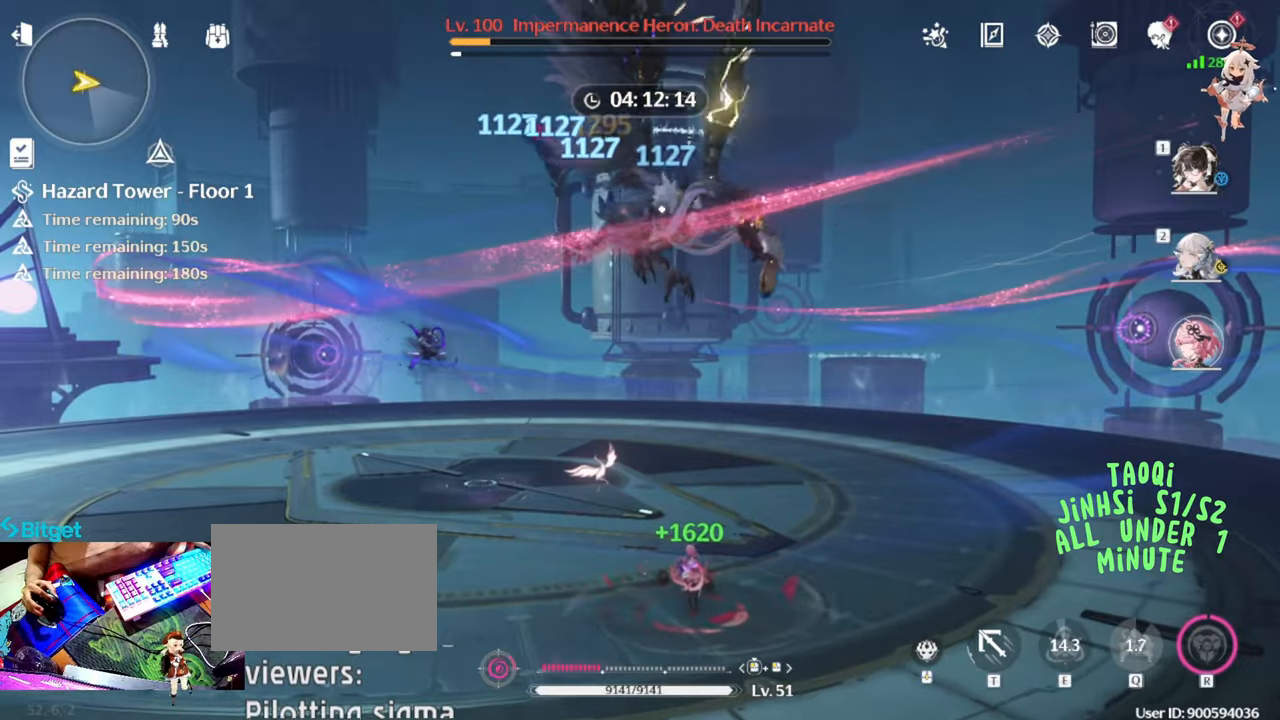
{"keys": ["e"], "mouse": ["left"], "events": [[33, "mouse_left", "up"], [83, "1", "down"], [83, "mouse_left", "down"], [167, "1", "up"], [217, "mouse_left", "up"], [300, "e", "down"], [300, "mouse_left", "down"], [400, "e", "up"], [400, "mouse_left", "up"], [450, "mouse_left", "down"], [500, "e", "down"]]}
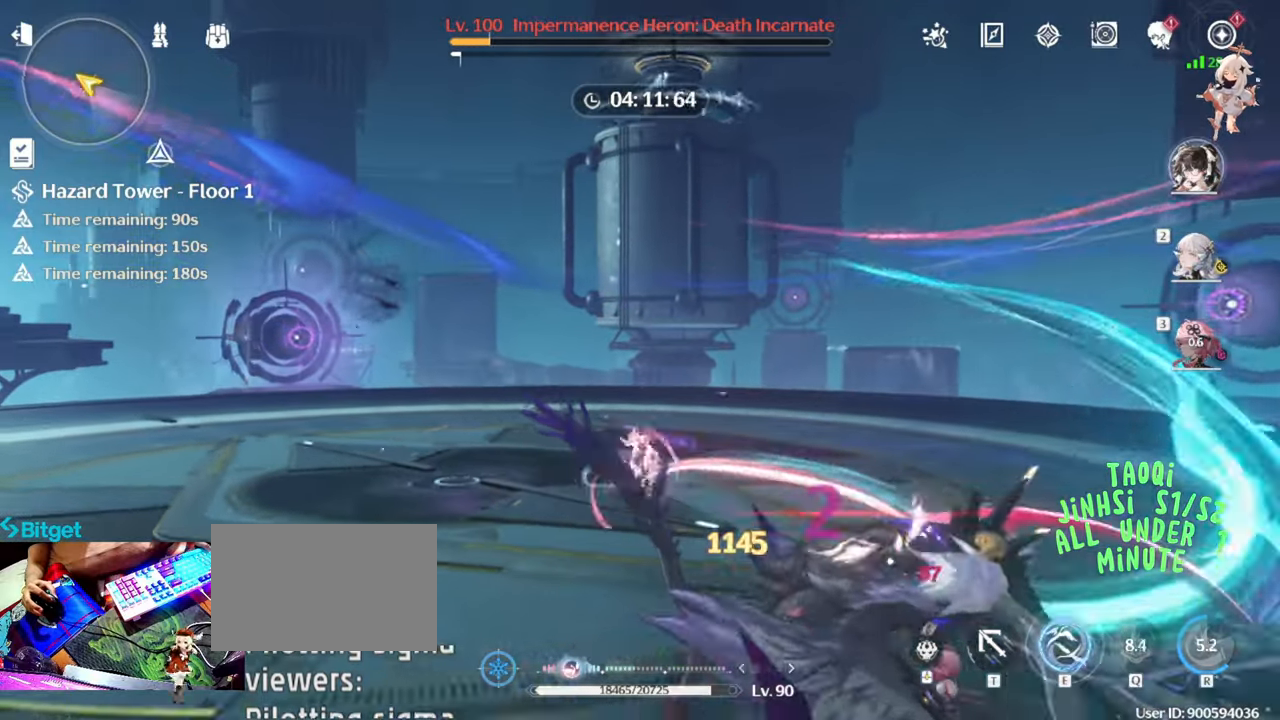
{"keys": [], "mouse": ["left"], "events": [[83, "e", "up"], [83, "mouse_left", "up"], [133, "mouse_left", "down"], [183, "e", "down"], [233, "e", "up"], [267, "mouse_left", "up"], [317, "mouse_left", "down"], [450, "mouse_left", "up"], [500, "mouse_left", "down"]]}
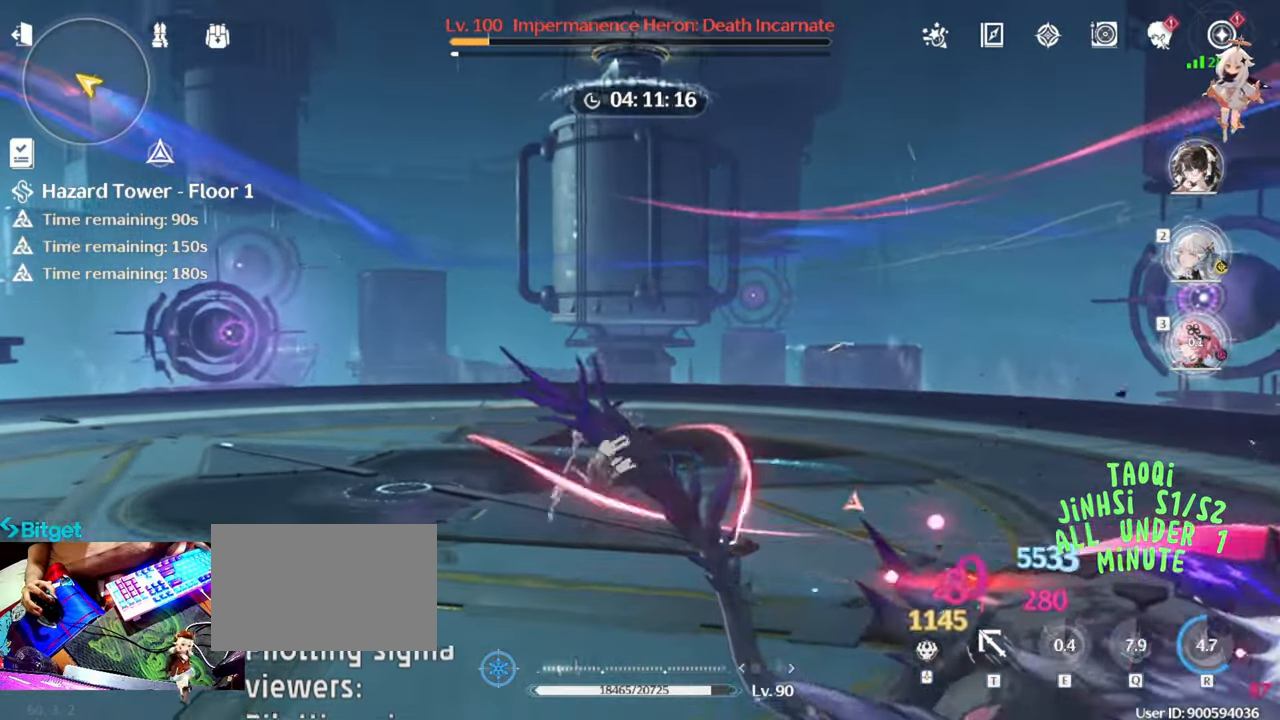
{"keys": ["w"], "mouse": [], "events": [[50, "2", "down"], [100, "mouse_left", "up"], [150, "2", "up"], [183, "mouse_left", "down"], [283, "mouse_left", "up"], [383, "w", "down"]]}
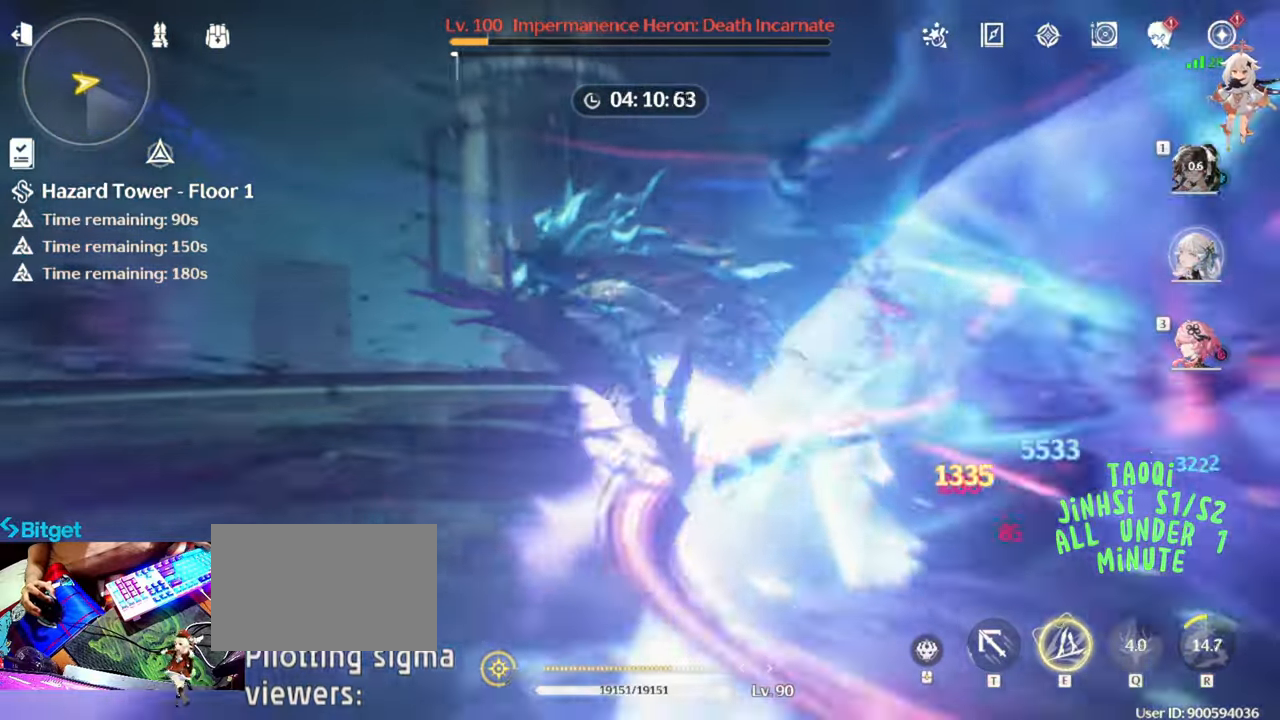
{"keys": ["w"], "mouse": [], "events": [[400, "e", "down"], [500, "e", "up"]]}
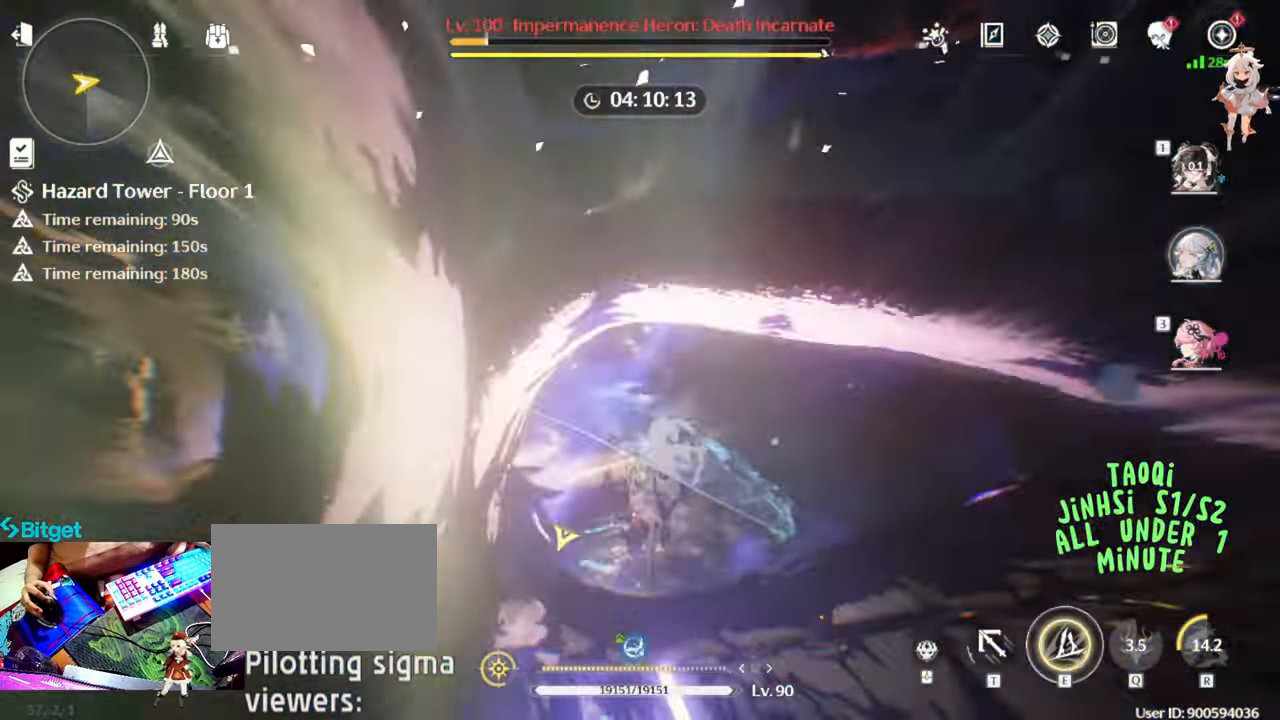
{"keys": ["e", "w"], "mouse": [], "events": [[50, "e", "down"], [133, "e", "up"], [233, "e", "down"], [367, "e", "up"], [417, "e", "down"]]}
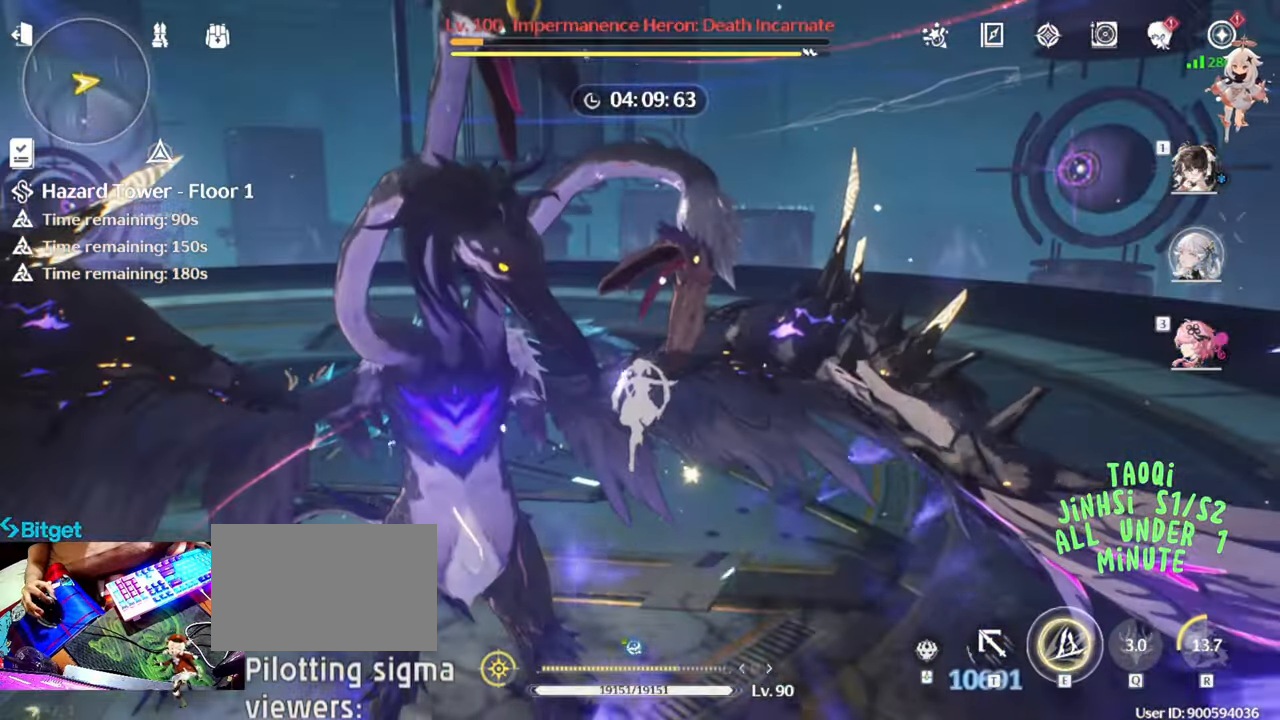
{"keys": [], "mouse": [], "events": [[50, "e", "up"], [50, "w", "up"], [200, "e", "down"], [283, "e", "up"], [383, "e", "down"], [417, "e", "up"]]}
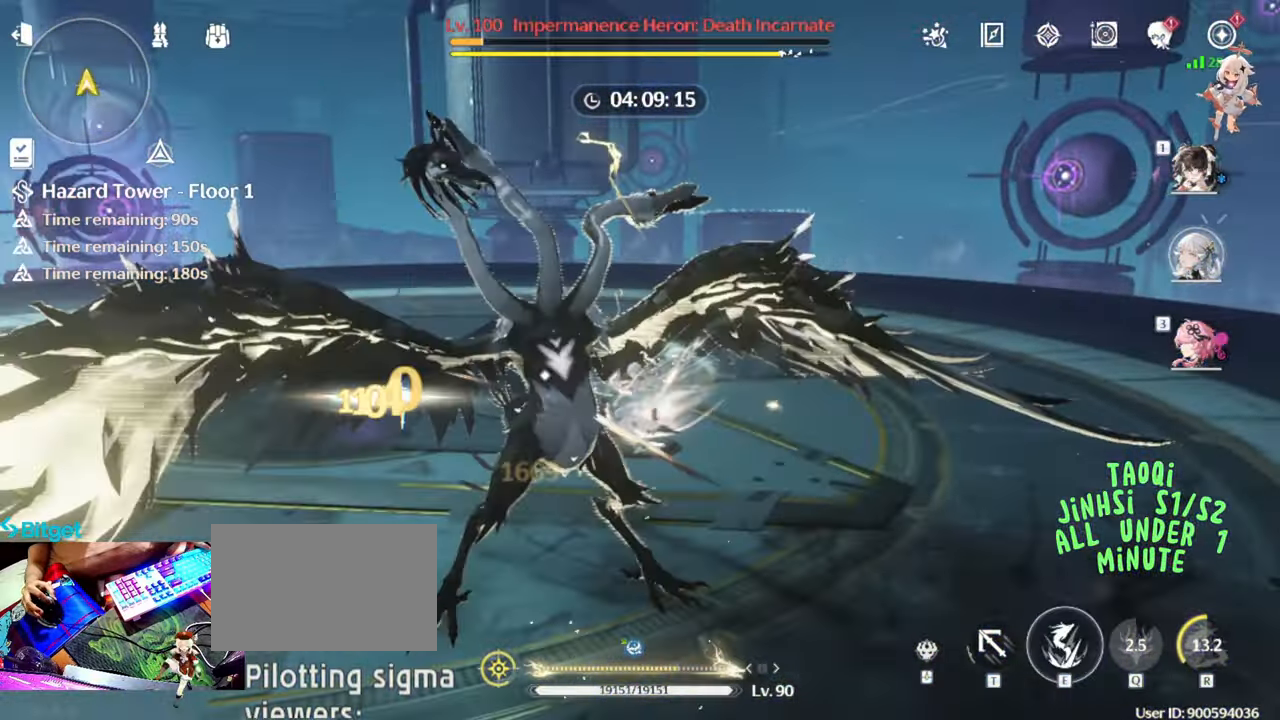
{"keys": [], "mouse": ["left"], "events": [[17, "e", "down"], [117, "e", "up"], [167, "e", "down"], [250, "e", "up"], [250, "mouse_left", "down"], [350, "mouse_left", "up"], [433, "mouse_left", "down"]]}
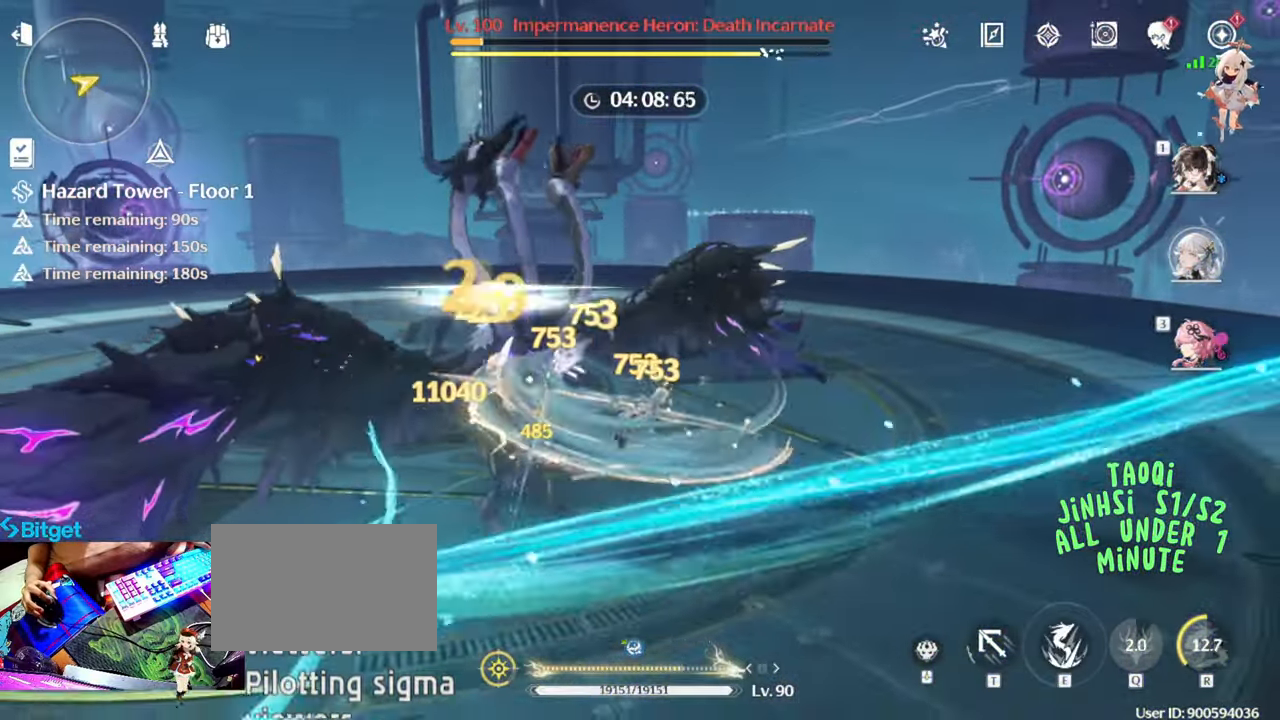
{"keys": [], "mouse": [], "events": [[50, "mouse_left", "up"], [133, "mouse_left", "down"], [267, "mouse_left", "up"], [317, "mouse_left", "down"], [467, "mouse_left", "up"]]}
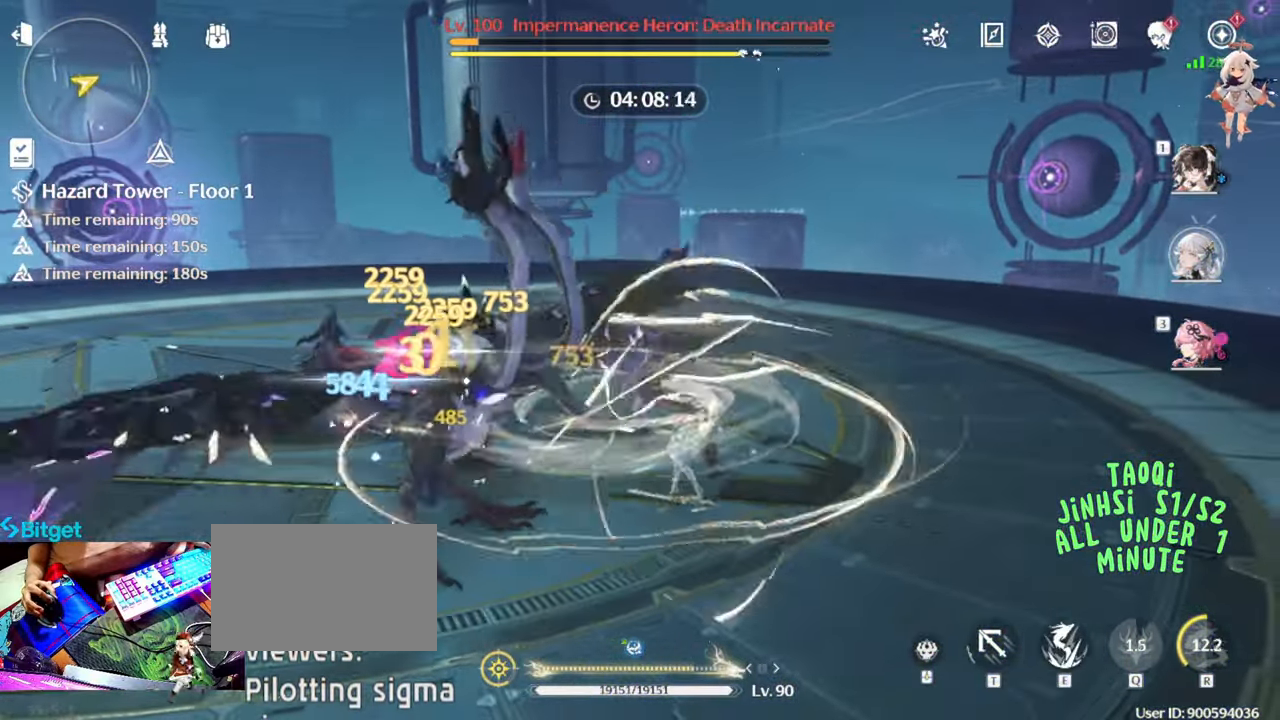
{"keys": [], "mouse": ["left"], "events": [[67, "mouse_left", "down"], [150, "mouse_left", "up"], [233, "mouse_left", "down"], [333, "mouse_left", "up"], [433, "mouse_left", "down"]]}
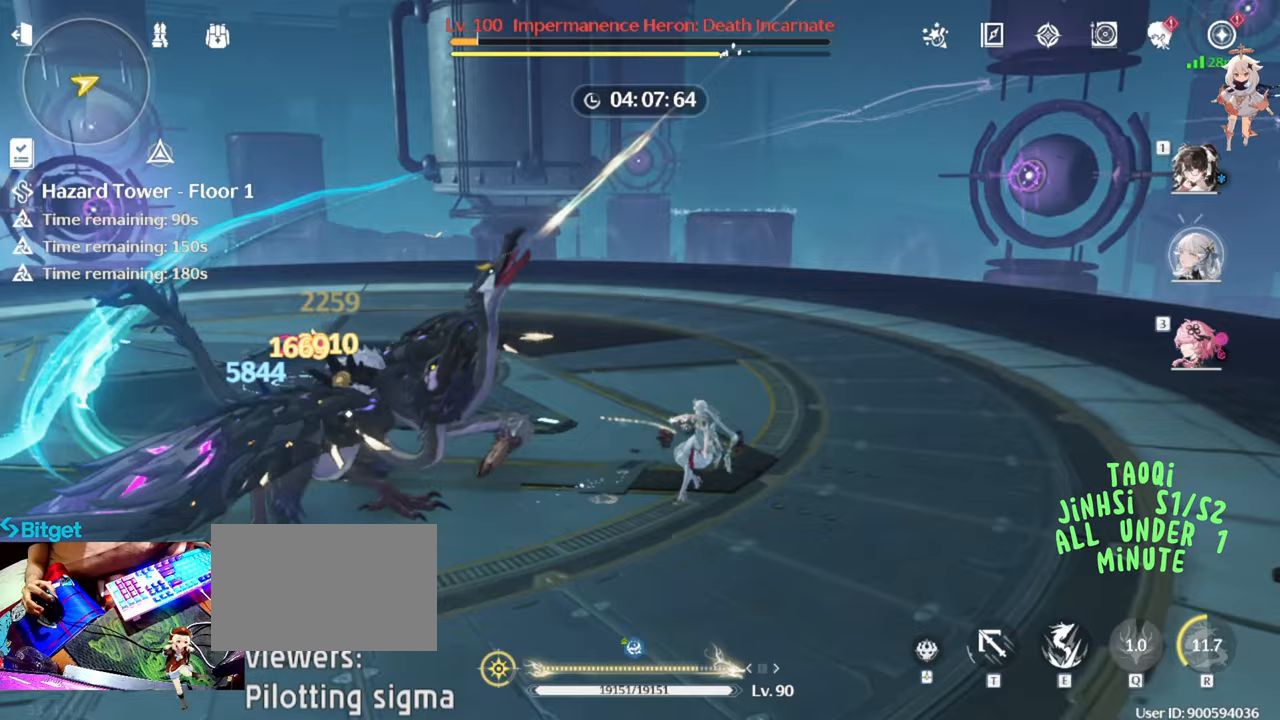
{"keys": [], "mouse": ["left"], "events": [[17, "mouse_left", "up"], [117, "mouse_left", "down"], [217, "mouse_left", "up"], [300, "mouse_left", "down"], [400, "mouse_left", "up"], [483, "mouse_left", "down"]]}
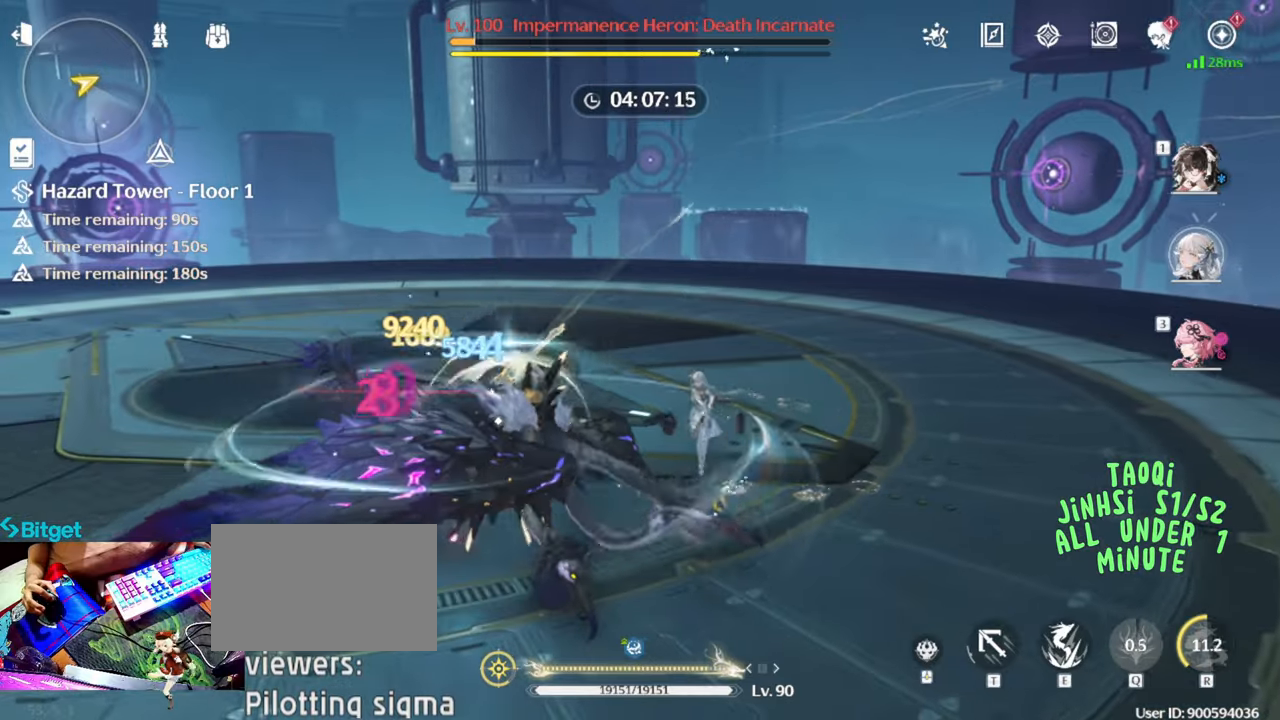
{"keys": [], "mouse": ["left"], "events": [[83, "mouse_left", "up"], [183, "mouse_left", "down"], [267, "mouse_left", "up"], [367, "mouse_left", "down"], [367, "q", "down"], [450, "q", "up"]]}
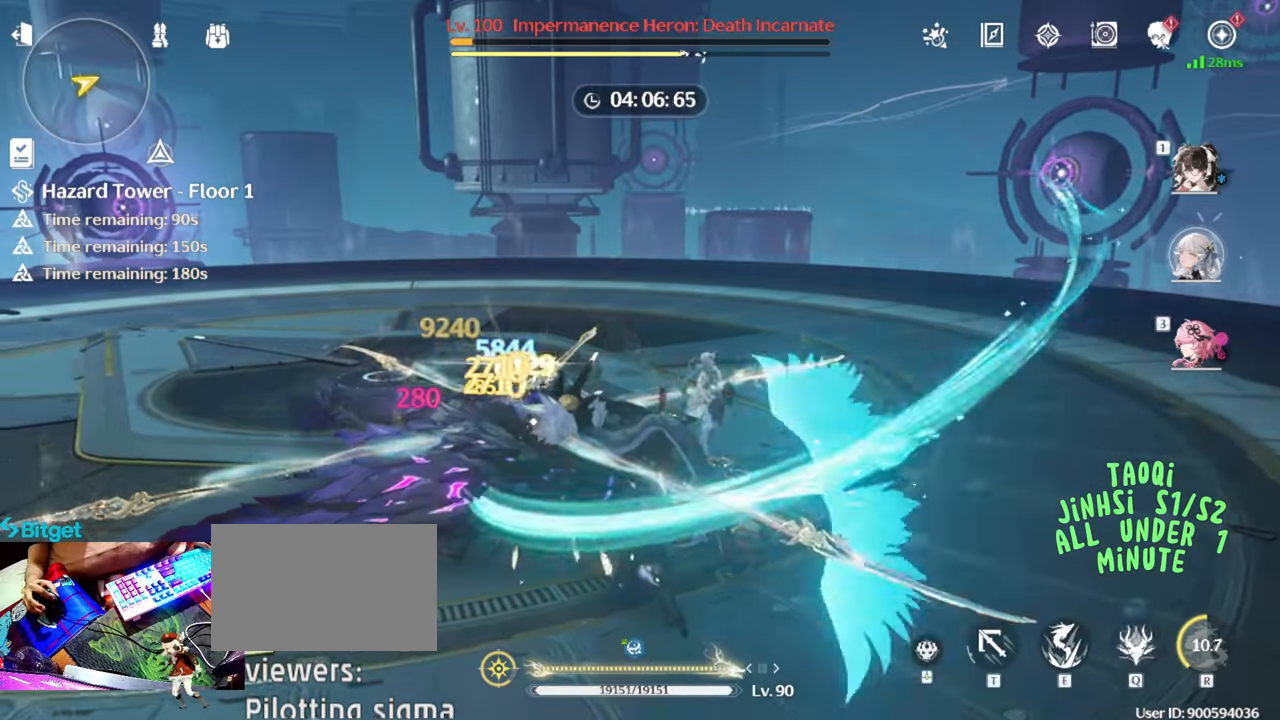
{"keys": [], "mouse": ["left"], "events": [[17, "mouse_left", "up"], [67, "mouse_left", "down"], [67, "q", "down"], [150, "q", "up"], [200, "mouse_left", "up"], [233, "mouse_left", "down"], [233, "q", "down"], [333, "q", "up"], [383, "mouse_left", "up"], [433, "mouse_left", "down"]]}
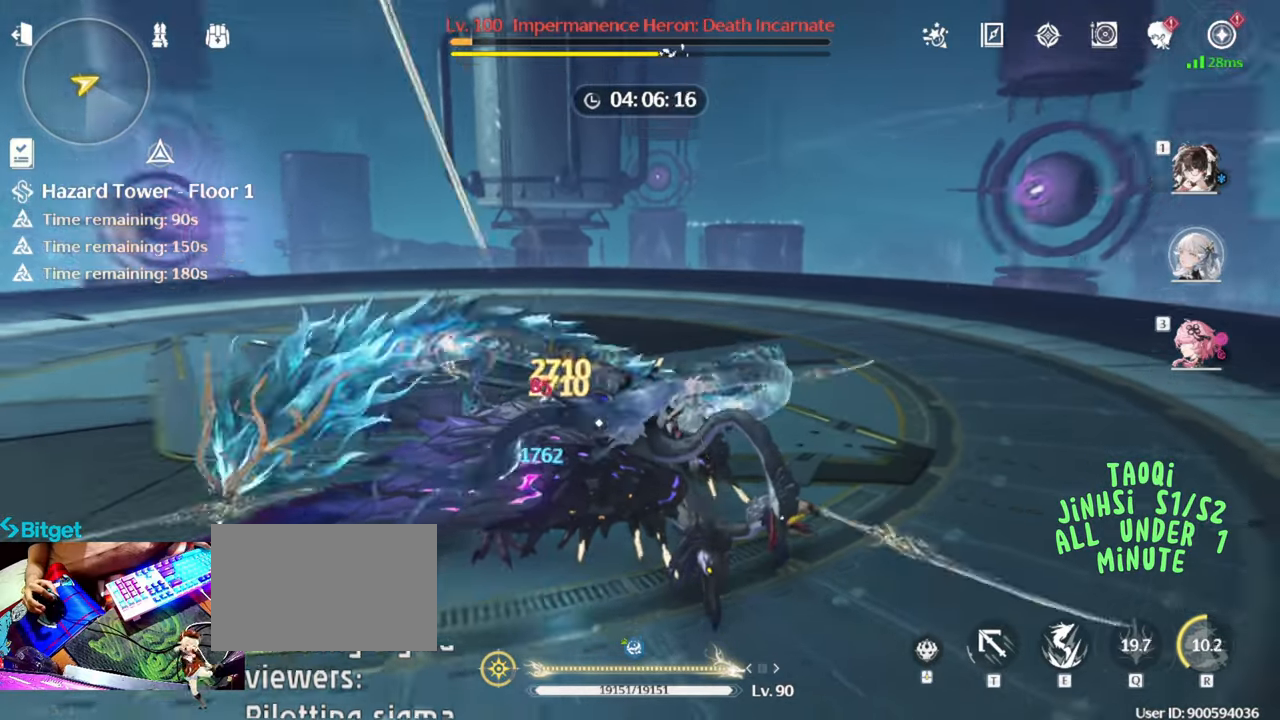
{"keys": [], "mouse": ["left"], "events": [[33, "mouse_left", "up"], [117, "mouse_left", "down"], [217, "mouse_left", "up"], [300, "mouse_left", "down"], [400, "mouse_left", "up"], [450, "mouse_left", "down"]]}
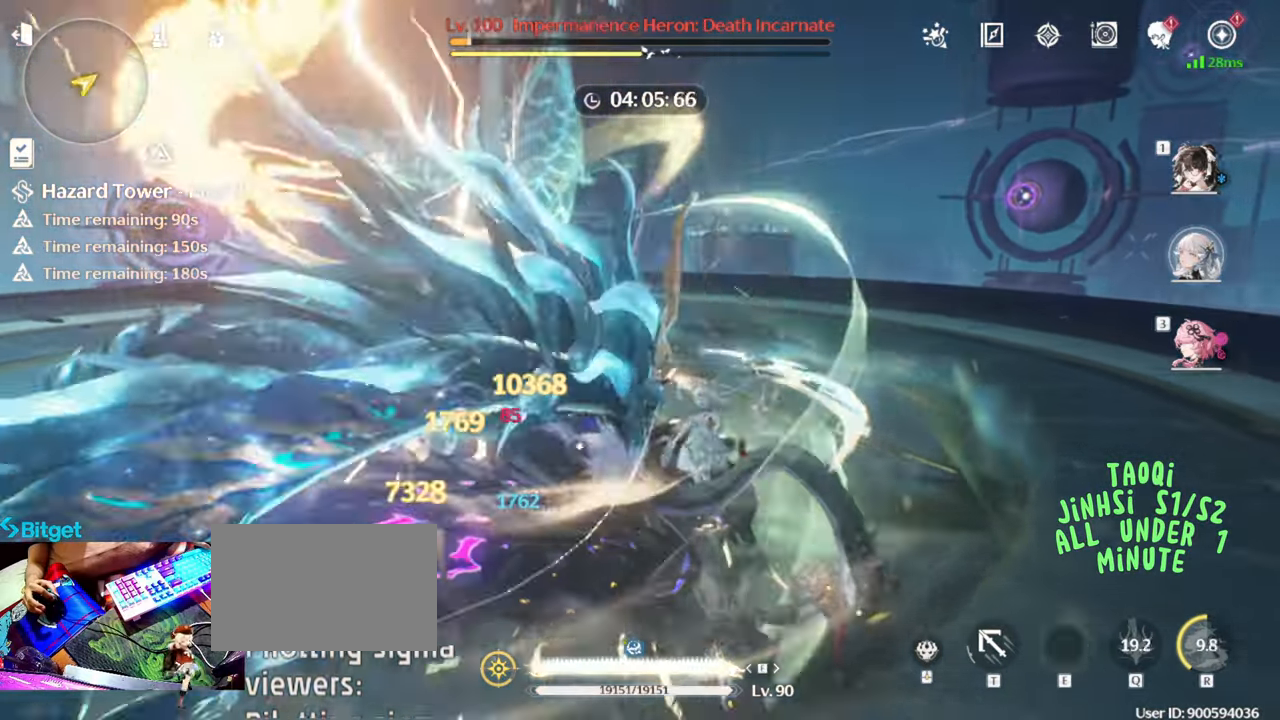
{"keys": [], "mouse": [], "events": [[33, "e", "down"], [33, "mouse_left", "up"], [133, "e", "up"]]}
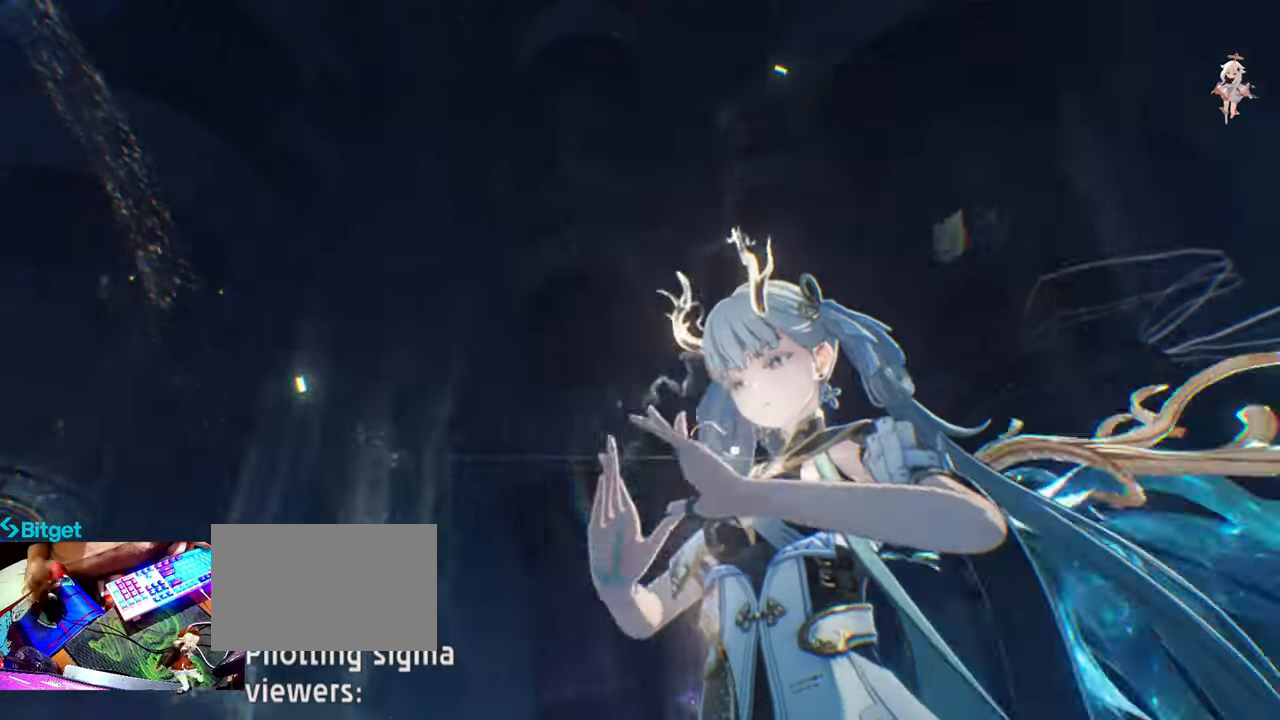
{"keys": [], "mouse": [], "events": []}
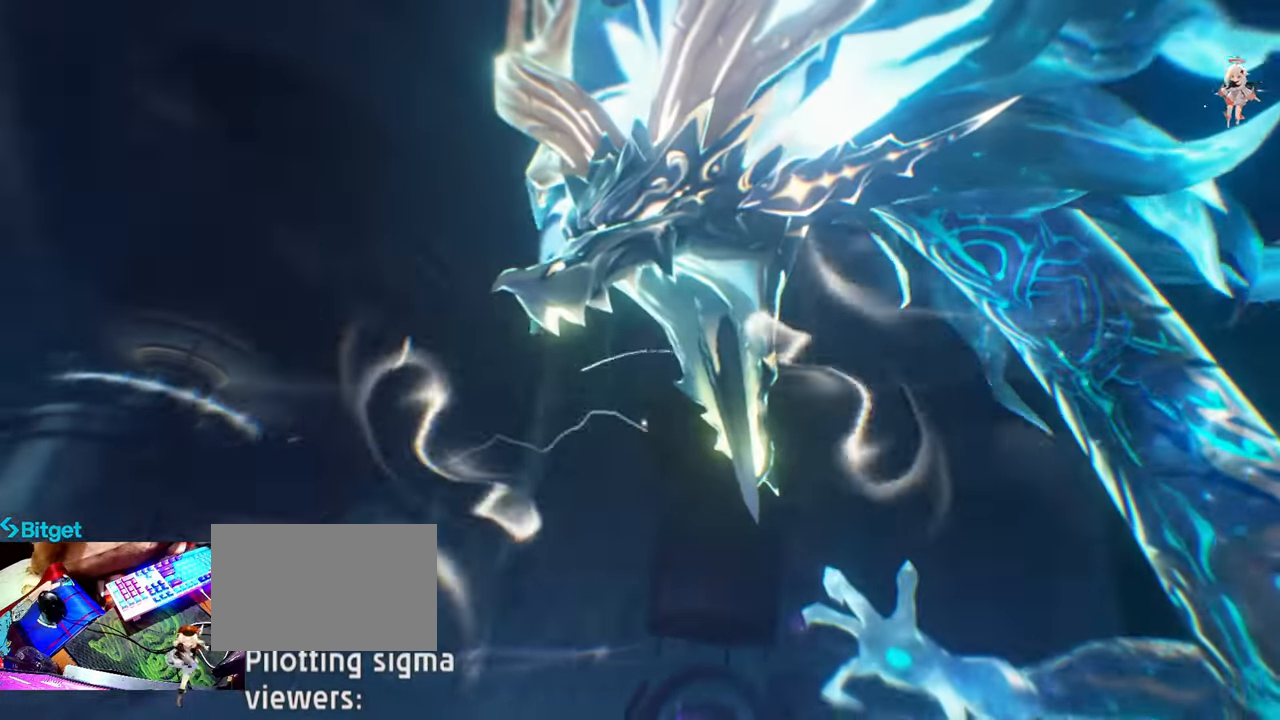
{"keys": [], "mouse": [], "events": []}